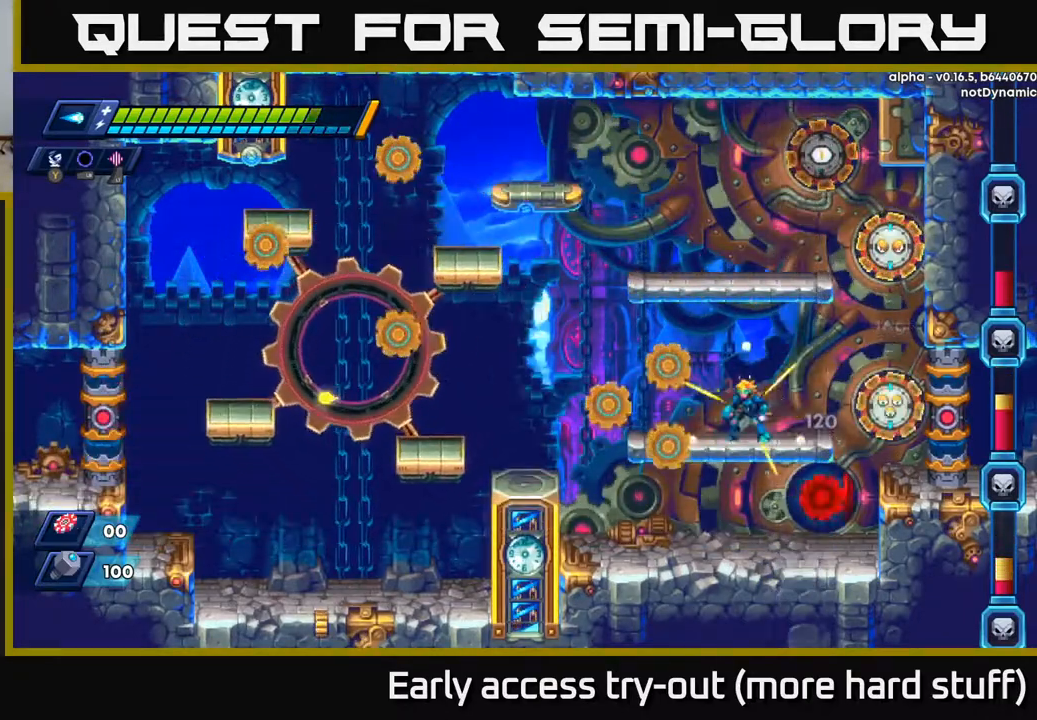
Gameplay with a controller (Xbox layout); each line is a JSON object with the inputs held at the frame after it. "events" lists button and stick changes between this image and that frame as [ms after this image, input, new state], when the widget could be followed in between. Not read: left_stick.
{"buttons": ["DPAD_LEFT"], "right_stick": "center", "events": [[33, "DPAD_LEFT", "up"], [83, "A", "up"], [83, "DPAD_RIGHT", "down"], [83, "R2", "up"], [133, "DPAD_RIGHT", "up"], [233, "DPAD_LEFT", "down"]]}
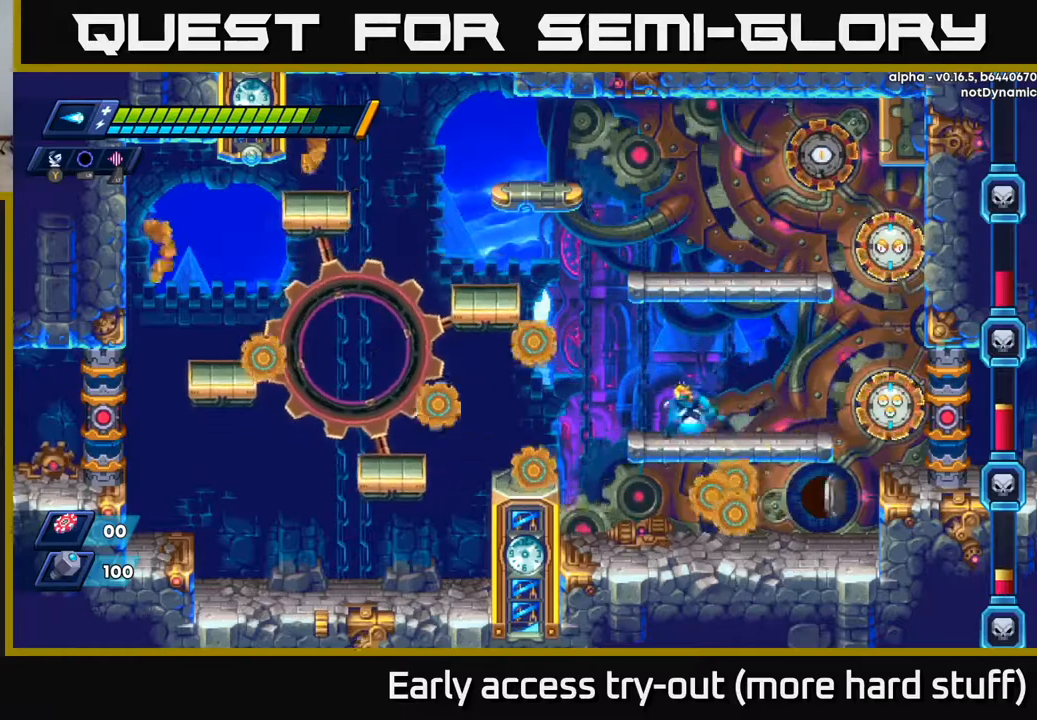
{"buttons": [], "right_stick": "center", "events": [[67, "DPAD_LEFT", "up"], [67, "DPAD_RIGHT", "down"], [133, "DPAD_RIGHT", "up"], [167, "X", "down"], [217, "X", "up"], [283, "X", "down"], [333, "X", "up"], [400, "X", "down"], [467, "X", "up"]]}
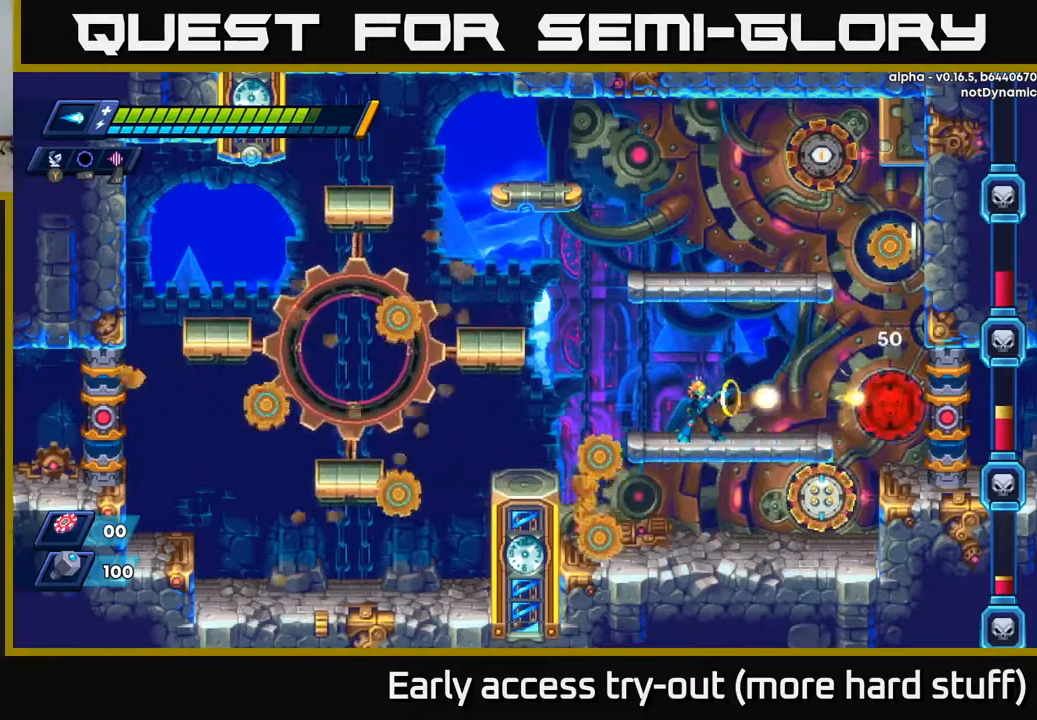
{"buttons": [], "right_stick": "center", "events": [[17, "X", "down"], [83, "X", "up"], [150, "X", "down"], [217, "X", "up"], [267, "X", "down"], [333, "X", "up"], [400, "X", "down"], [483, "X", "up"]]}
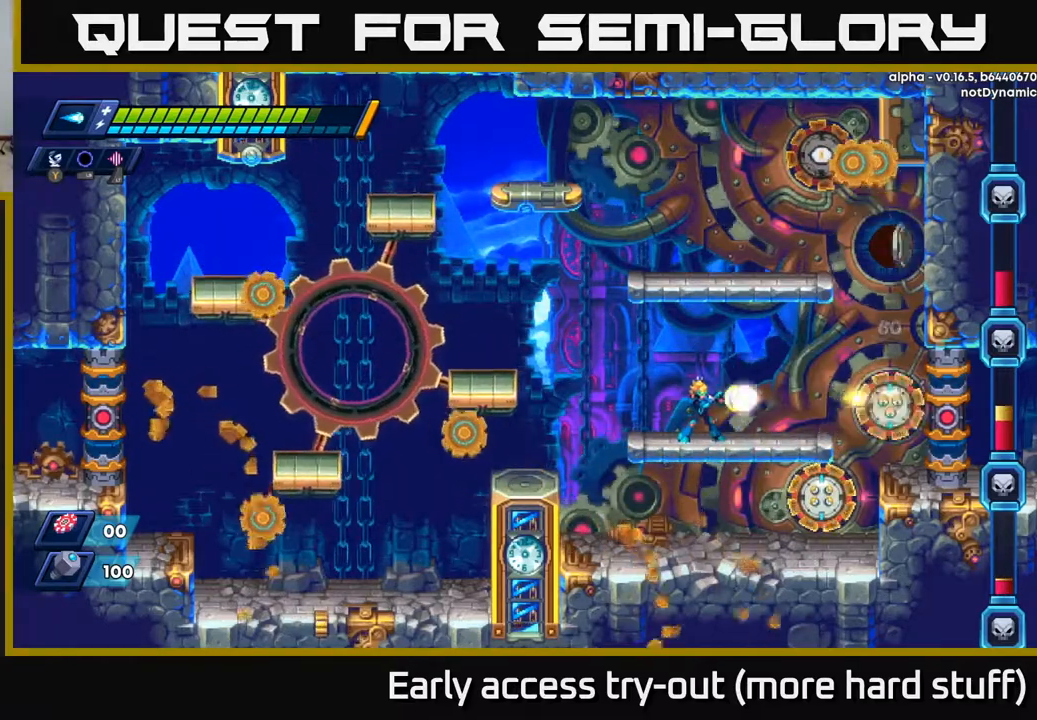
{"buttons": ["X"], "right_stick": "center", "events": [[33, "X", "down"], [133, "X", "up"], [200, "X", "down"], [267, "X", "up"], [333, "X", "down"], [400, "X", "up"], [467, "X", "down"]]}
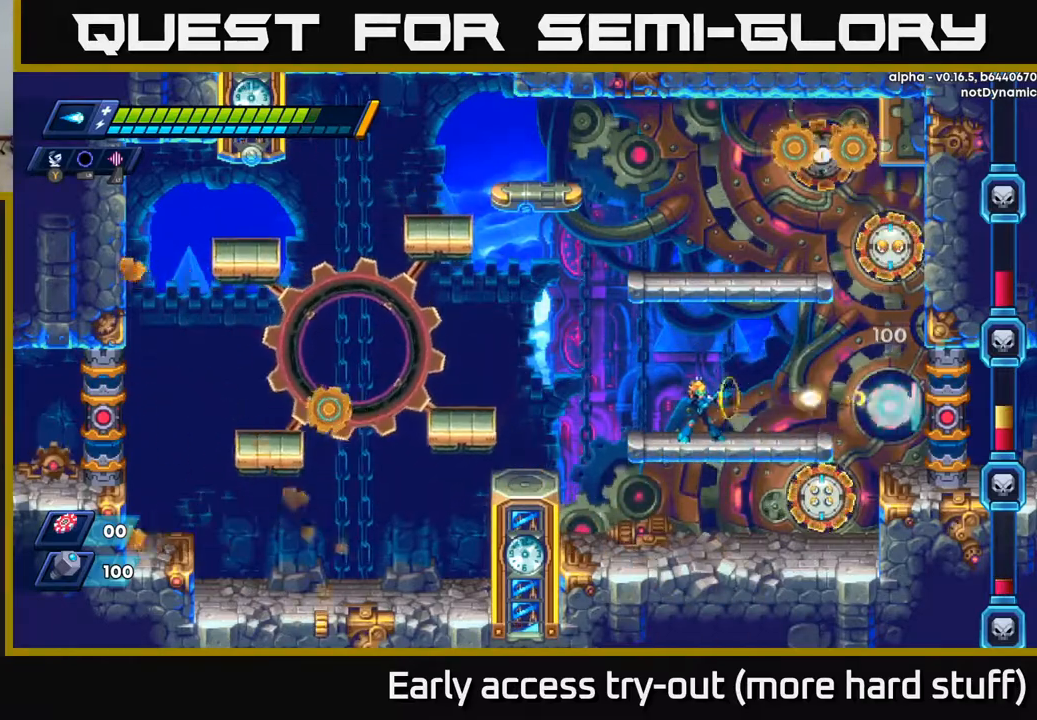
{"buttons": ["X", "DPAD_LEFT"], "right_stick": "center", "events": [[33, "X", "up"], [83, "X", "down"], [167, "X", "up"], [217, "X", "down"], [267, "X", "up"], [350, "X", "down"], [400, "X", "up"], [483, "DPAD_LEFT", "down"], [483, "X", "down"]]}
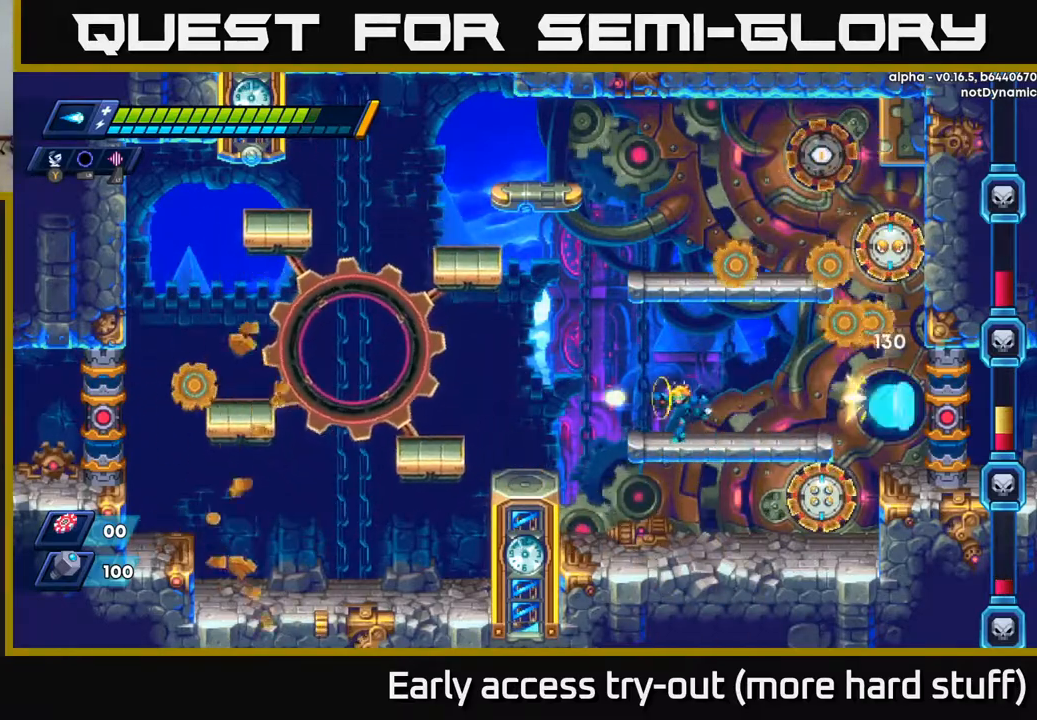
{"buttons": [], "right_stick": "center", "events": [[50, "X", "up"], [333, "DPAD_LEFT", "up"], [367, "DPAD_RIGHT", "down"], [417, "DPAD_RIGHT", "up"], [417, "X", "down"], [483, "X", "up"]]}
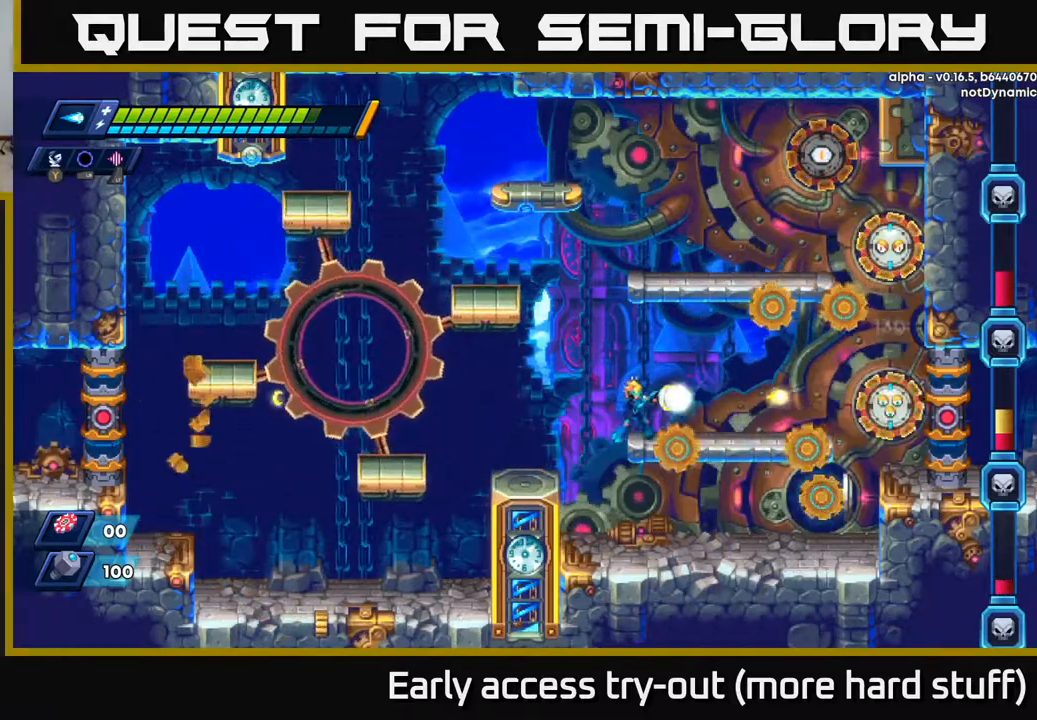
{"buttons": ["X"], "right_stick": "center", "events": [[50, "X", "down"], [117, "X", "up"], [183, "X", "down"], [250, "X", "up"], [317, "X", "down"], [383, "X", "up"], [467, "X", "down"]]}
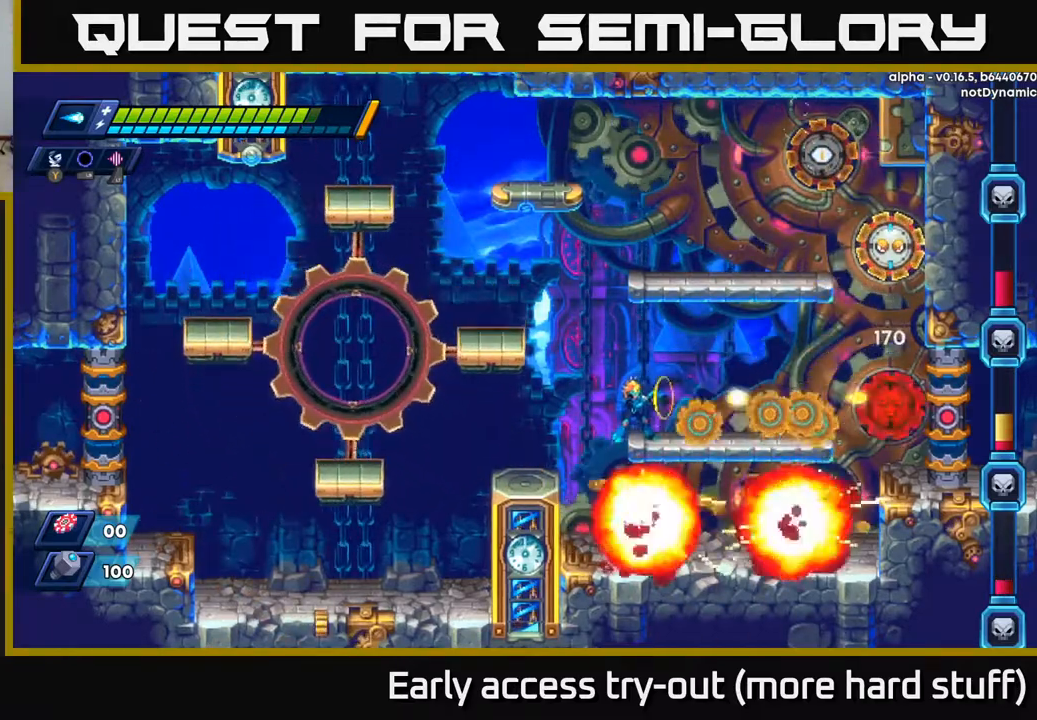
{"buttons": ["A", "DPAD_RIGHT"], "right_stick": "center", "events": [[33, "X", "up"], [100, "X", "down"], [167, "DPAD_LEFT", "down"], [233, "A", "down"], [250, "X", "up"], [317, "DPAD_LEFT", "up"], [350, "DPAD_RIGHT", "down"]]}
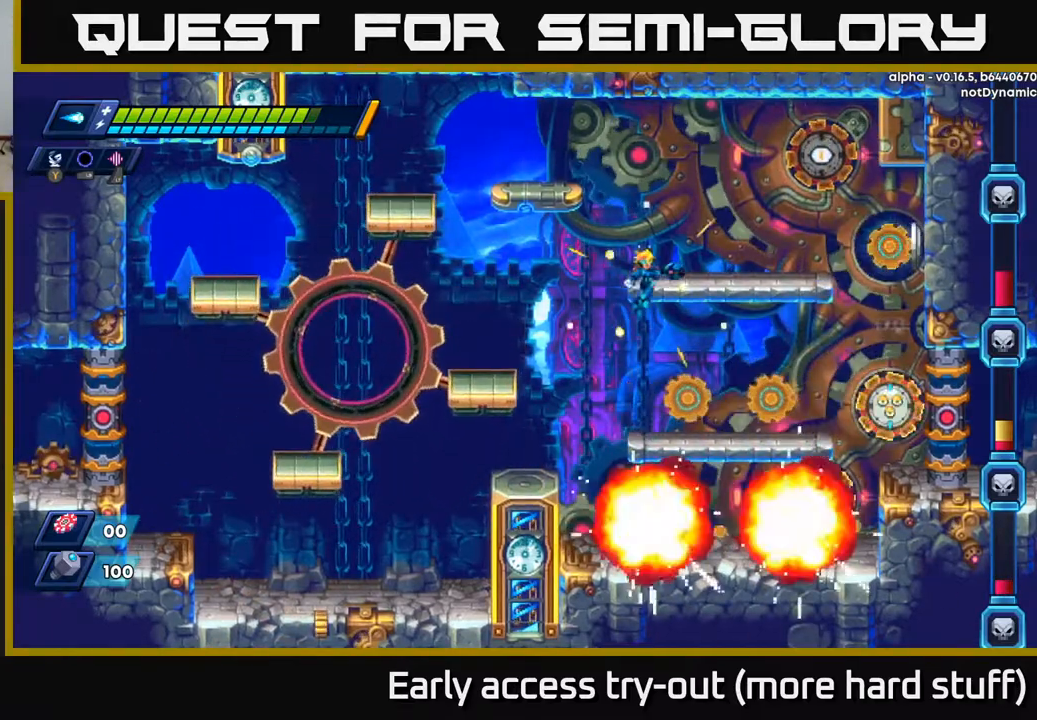
{"buttons": [], "right_stick": "center", "events": [[200, "DPAD_RIGHT", "up"], [267, "A", "up"], [400, "DPAD_RIGHT", "down"], [433, "DPAD_RIGHT", "up"]]}
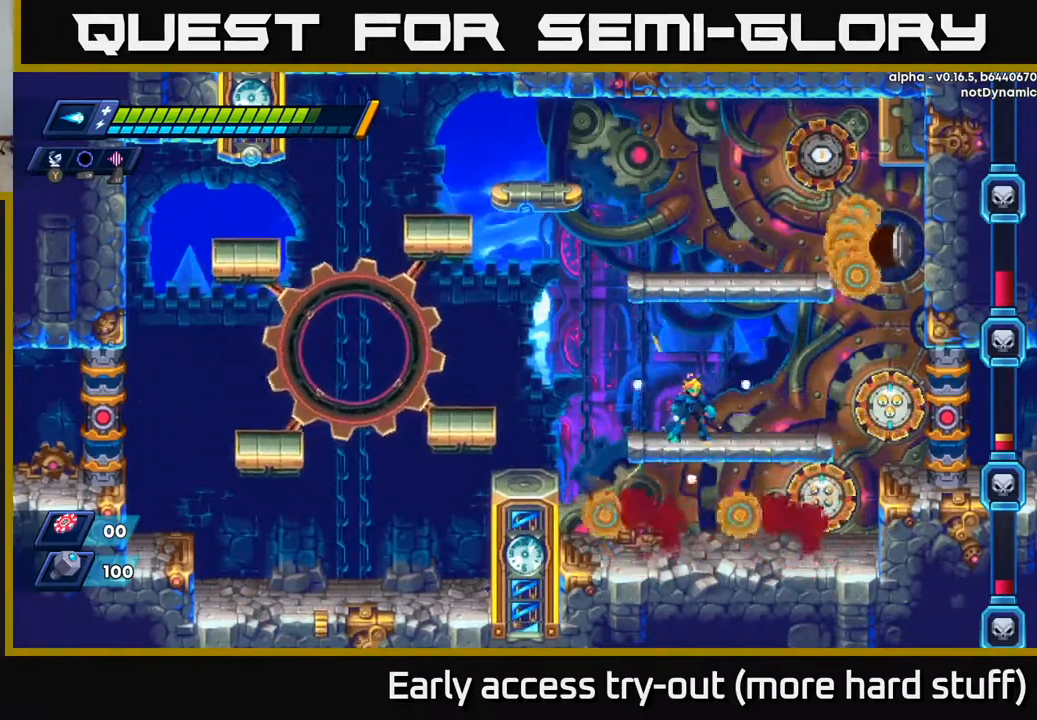
{"buttons": ["X"], "right_stick": "center", "events": [[83, "X", "down"], [167, "X", "up"], [233, "X", "down"], [267, "X", "up"], [350, "X", "down"], [400, "X", "up"], [467, "X", "down"]]}
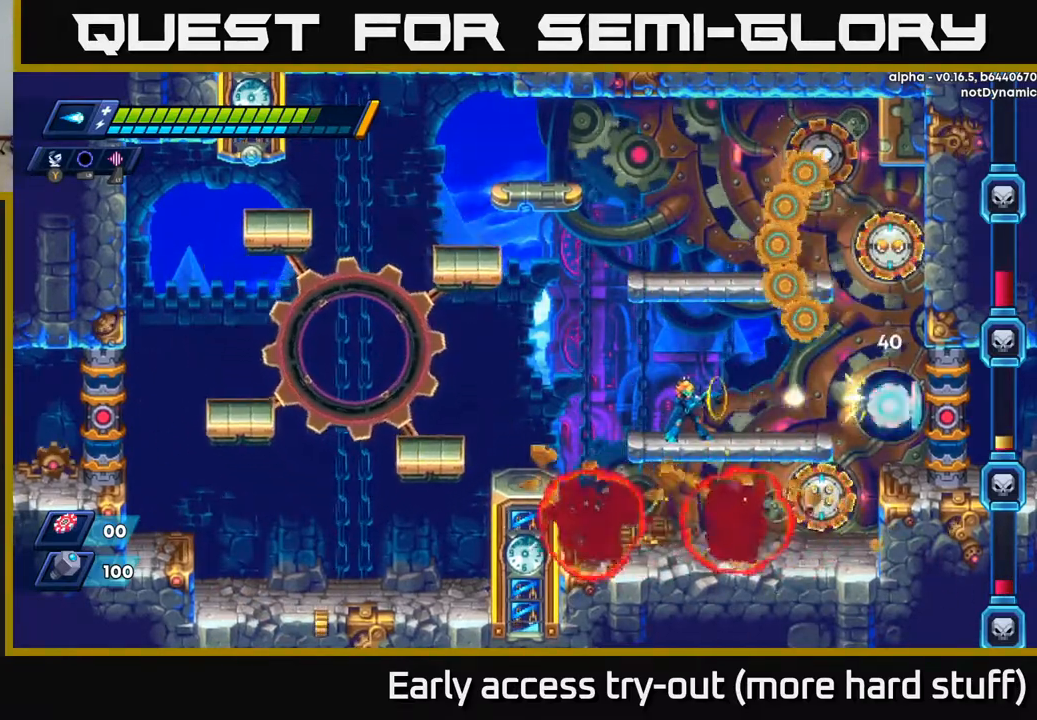
{"buttons": [], "right_stick": "center", "events": [[33, "X", "up"], [83, "X", "down"], [167, "X", "up"], [233, "X", "down"], [283, "X", "up"], [367, "X", "down"], [433, "X", "up"]]}
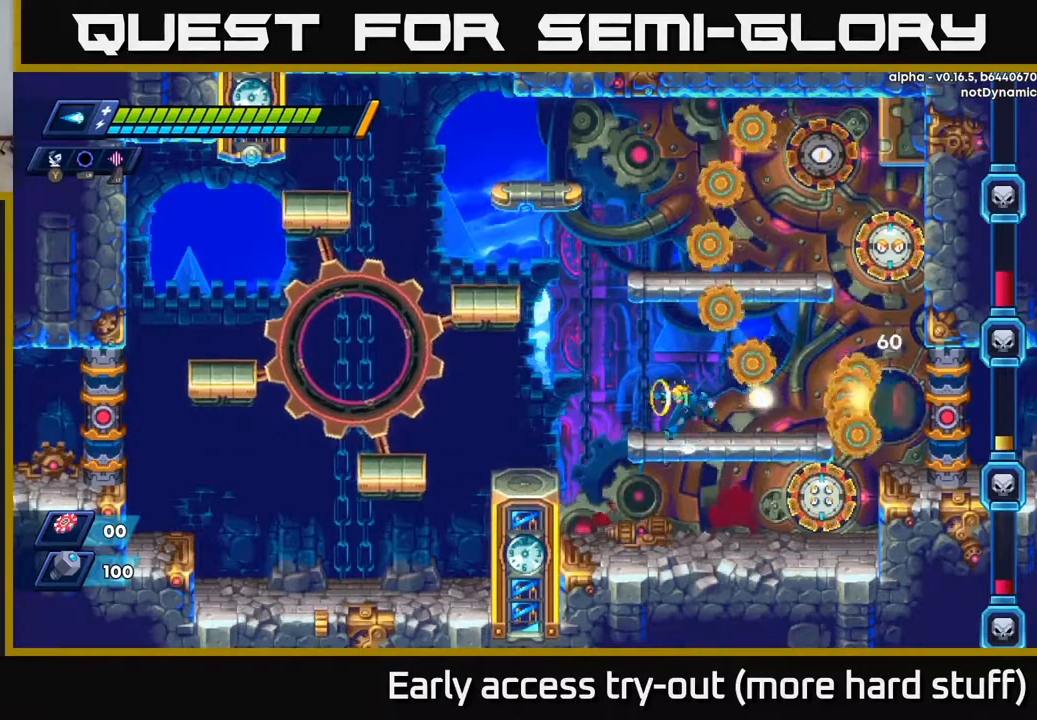
{"buttons": ["DPAD_LEFT"], "right_stick": "center", "events": [[17, "X", "down"], [33, "DPAD_LEFT", "down"], [100, "X", "up"]]}
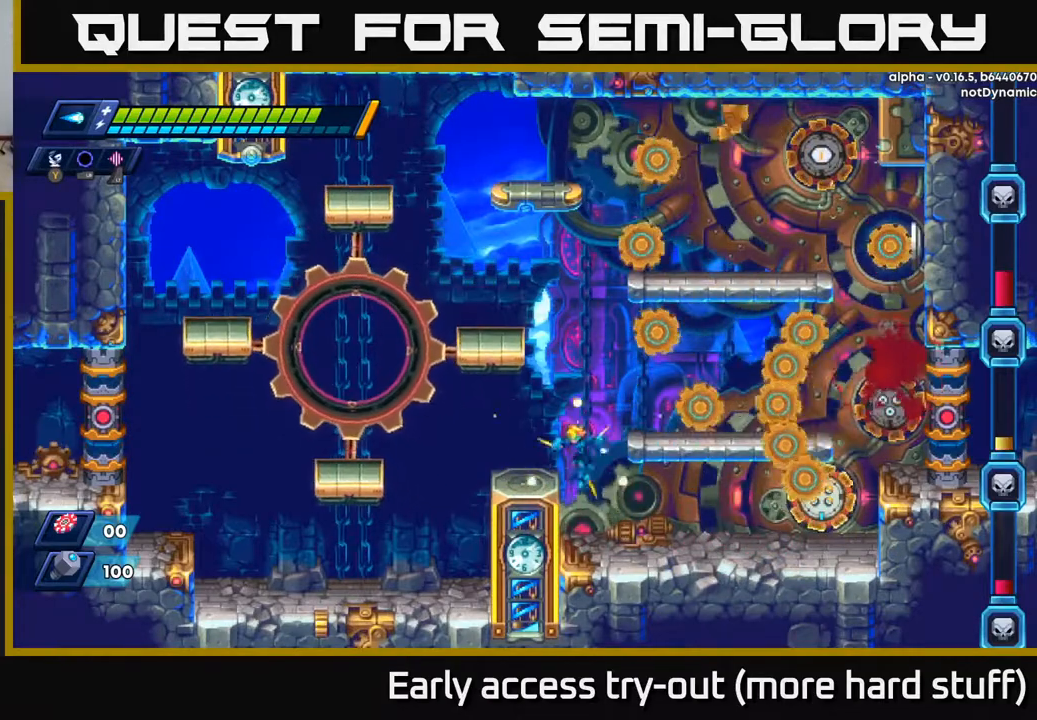
{"buttons": [], "right_stick": "center", "events": [[67, "DPAD_LEFT", "up"], [83, "DPAD_RIGHT", "down"], [167, "DPAD_RIGHT", "up"], [167, "X", "down"], [200, "X", "up"], [267, "X", "down"], [333, "X", "up"], [417, "X", "down"], [467, "X", "up"]]}
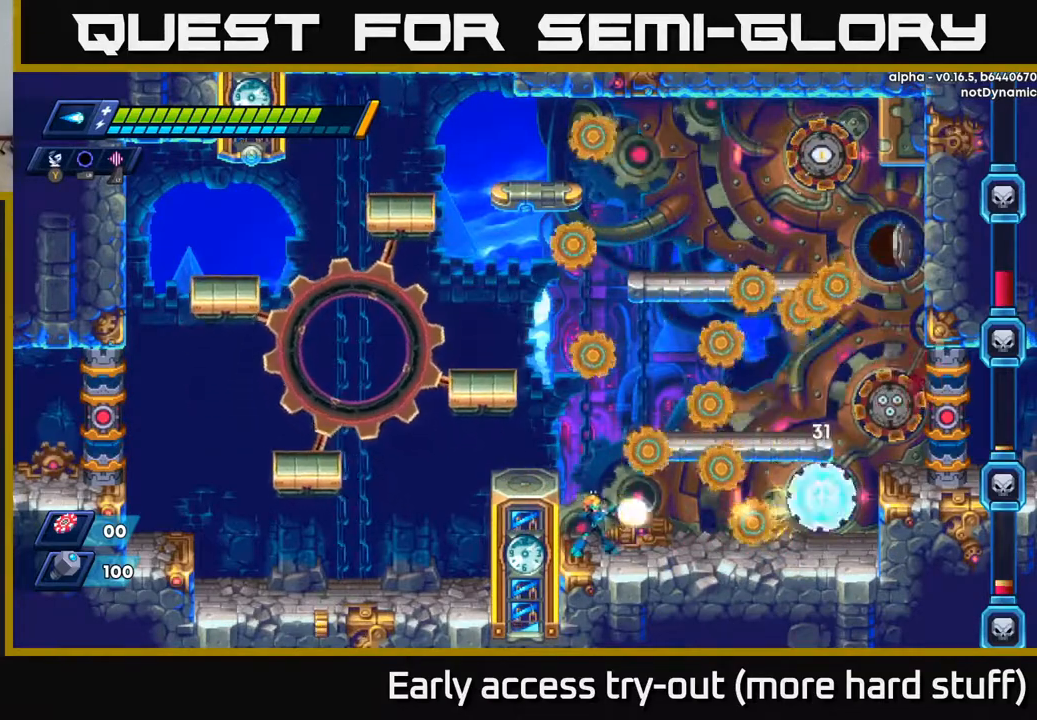
{"buttons": ["DPAD_LEFT"], "right_stick": "center", "events": [[50, "X", "down"], [117, "X", "up"], [133, "DPAD_LEFT", "down"], [283, "A", "down"], [367, "DPAD_LEFT", "up"], [500, "A", "up"], [500, "DPAD_LEFT", "down"]]}
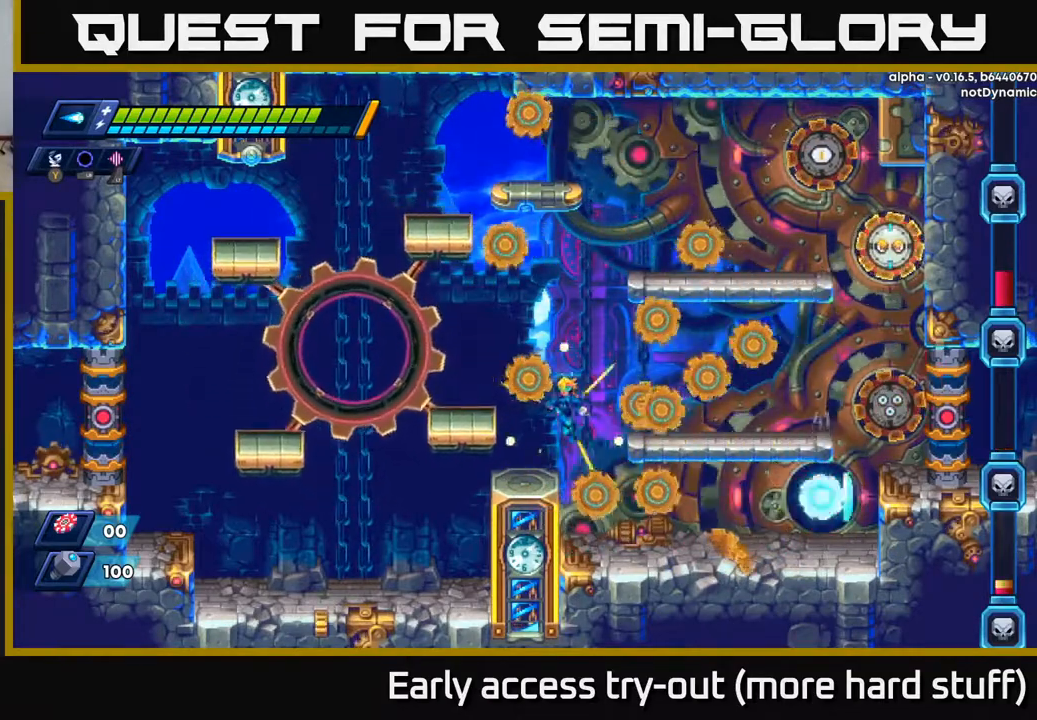
{"buttons": ["A", "DPAD_UP"], "right_stick": "center", "events": [[50, "DPAD_LEFT", "up"], [200, "DPAD_LEFT", "down"], [283, "A", "down"], [350, "DPAD_LEFT", "up"], [500, "DPAD_UP", "down"]]}
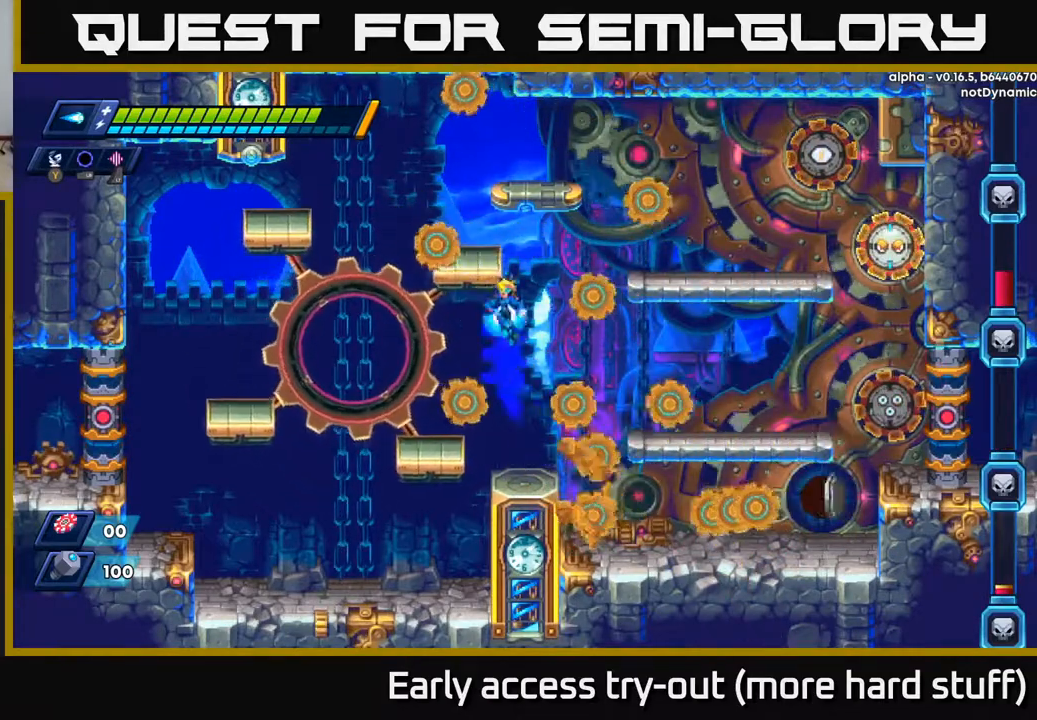
{"buttons": ["DPAD_LEFT"], "right_stick": "center", "events": [[83, "R2", "down"], [133, "A", "up"], [383, "DPAD_LEFT", "down"], [417, "DPAD_UP", "up"], [417, "R2", "up"]]}
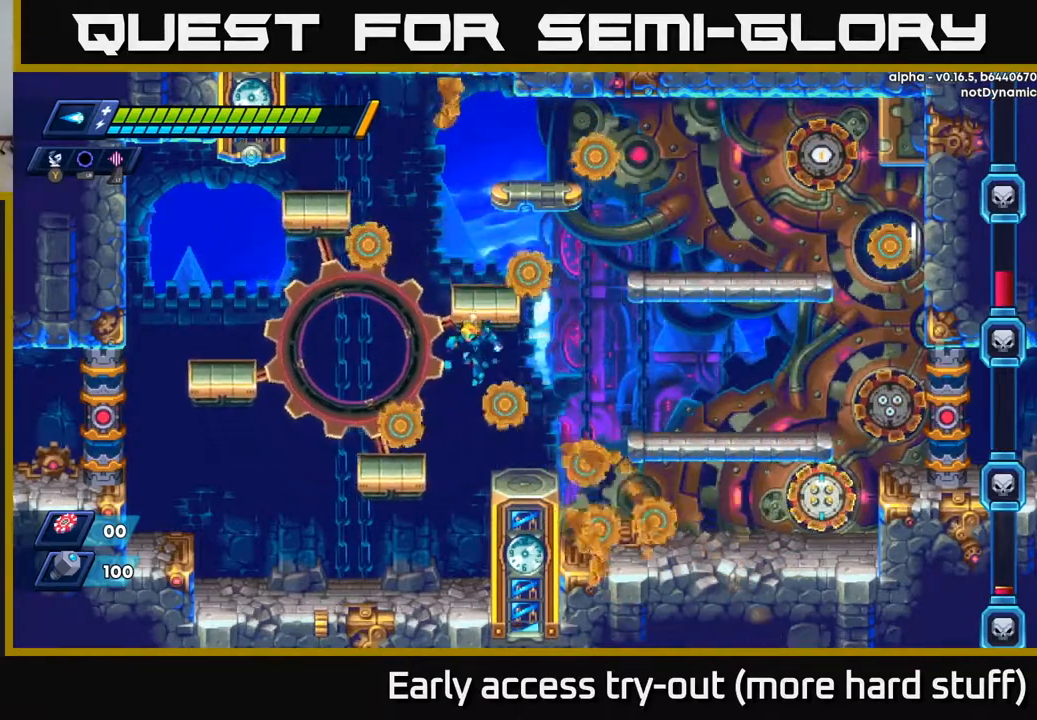
{"buttons": [], "right_stick": "center", "events": [[50, "A", "down"], [200, "A", "up"], [250, "DPAD_LEFT", "up"]]}
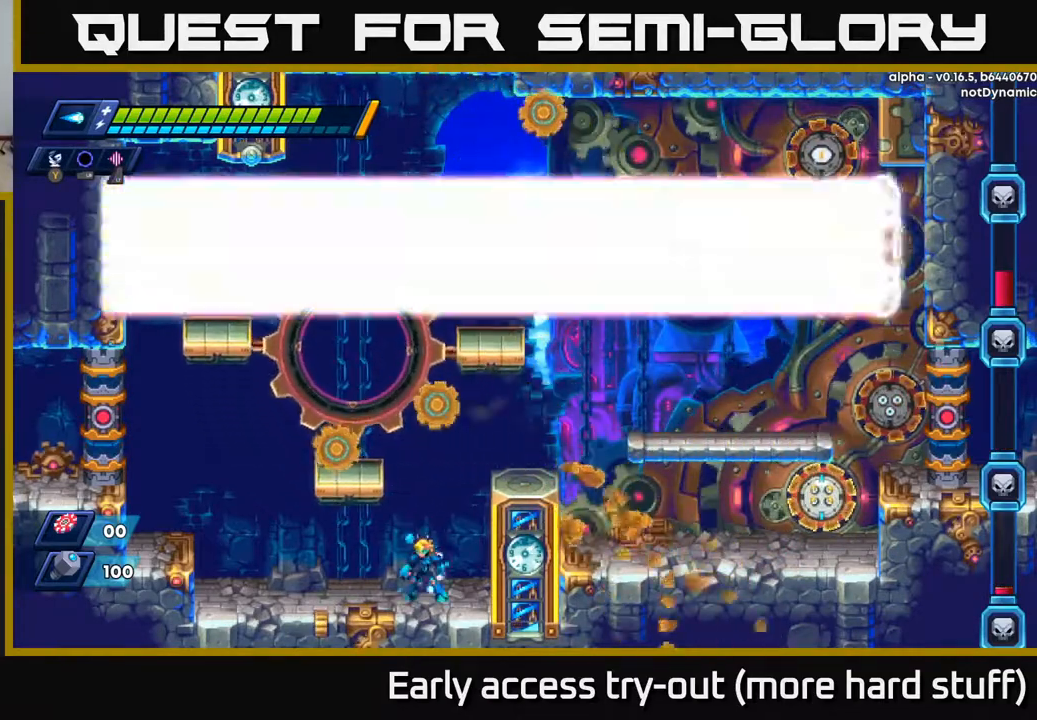
{"buttons": [], "right_stick": "center", "events": [[383, "DPAD_RIGHT", "down"], [500, "DPAD_RIGHT", "up"]]}
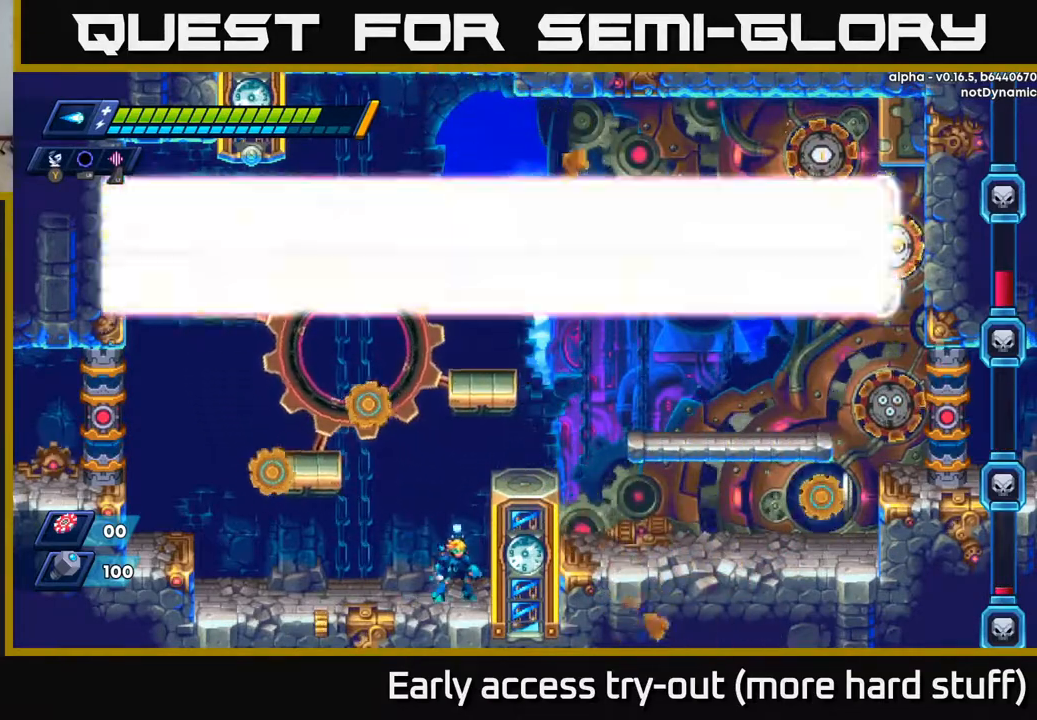
{"buttons": [], "right_stick": "center", "events": []}
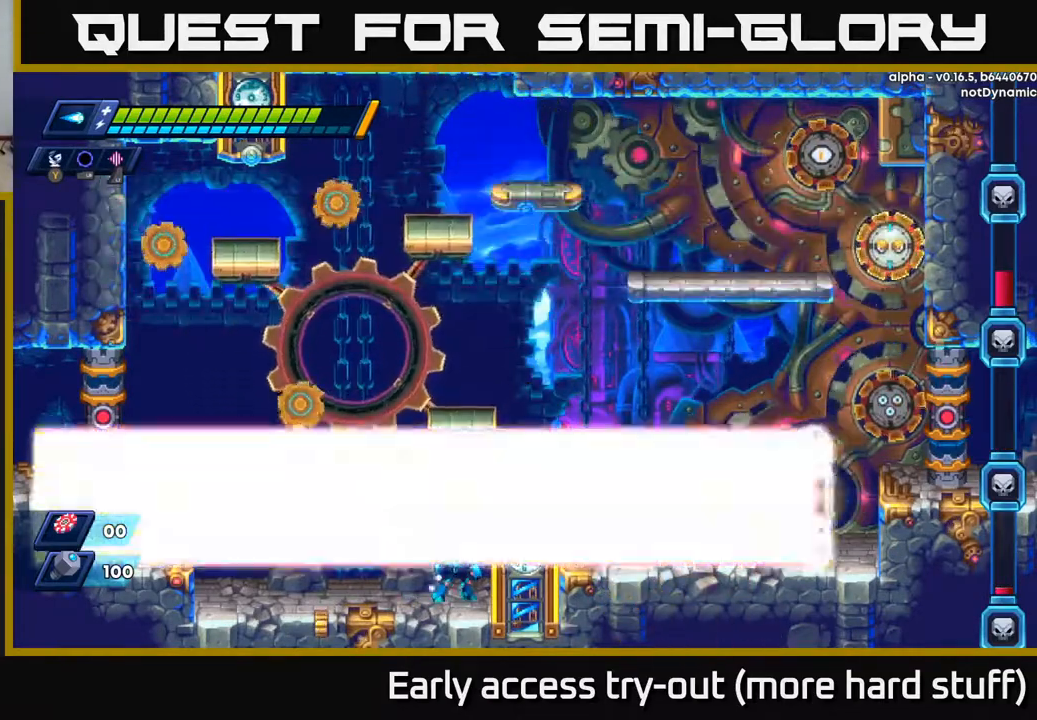
{"buttons": [], "right_stick": "center", "events": []}
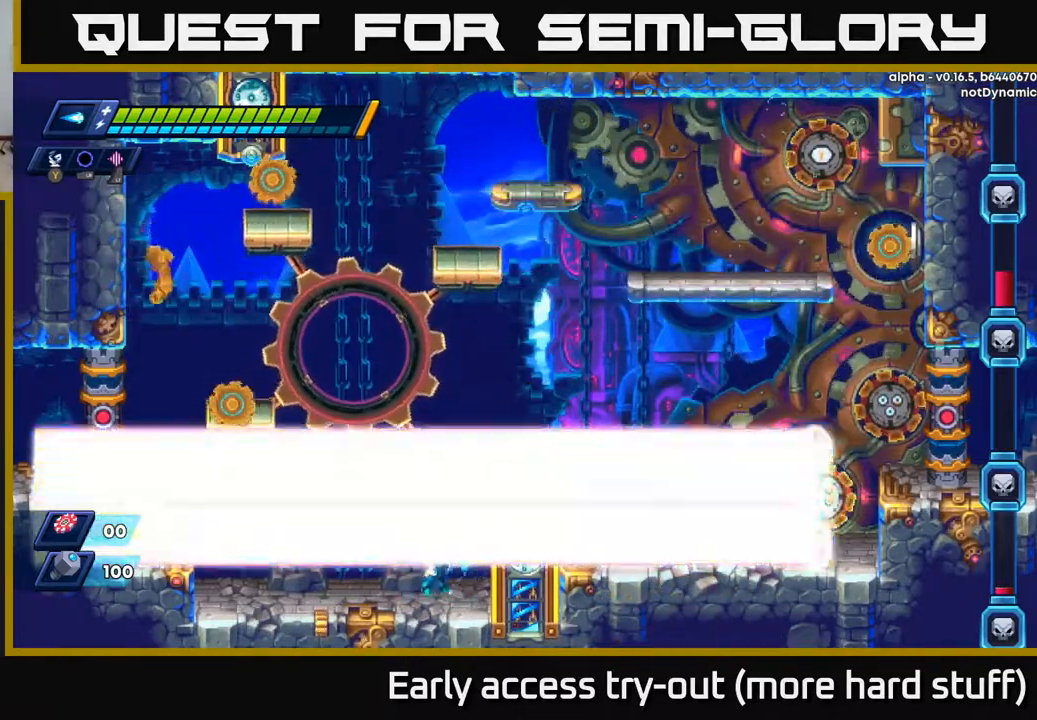
{"buttons": ["DPAD_DOWN"], "right_stick": "center", "events": [[367, "DPAD_DOWN", "down"]]}
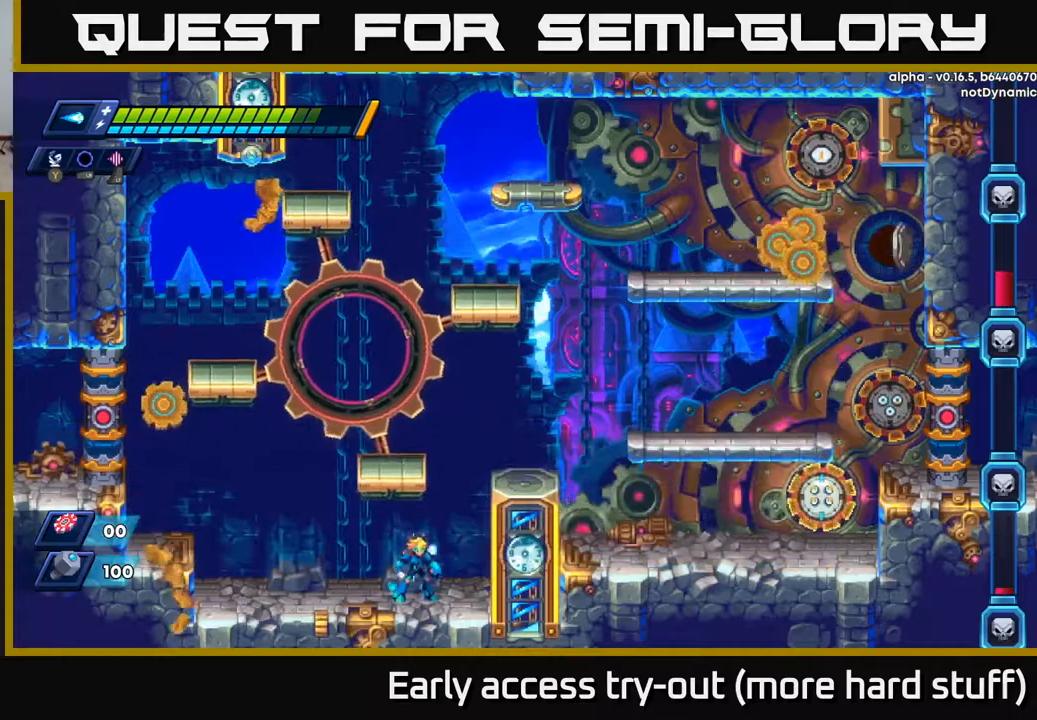
{"buttons": [], "right_stick": "center", "events": [[133, "DPAD_DOWN", "up"], [233, "DPAD_RIGHT", "down"], [450, "DPAD_RIGHT", "up"]]}
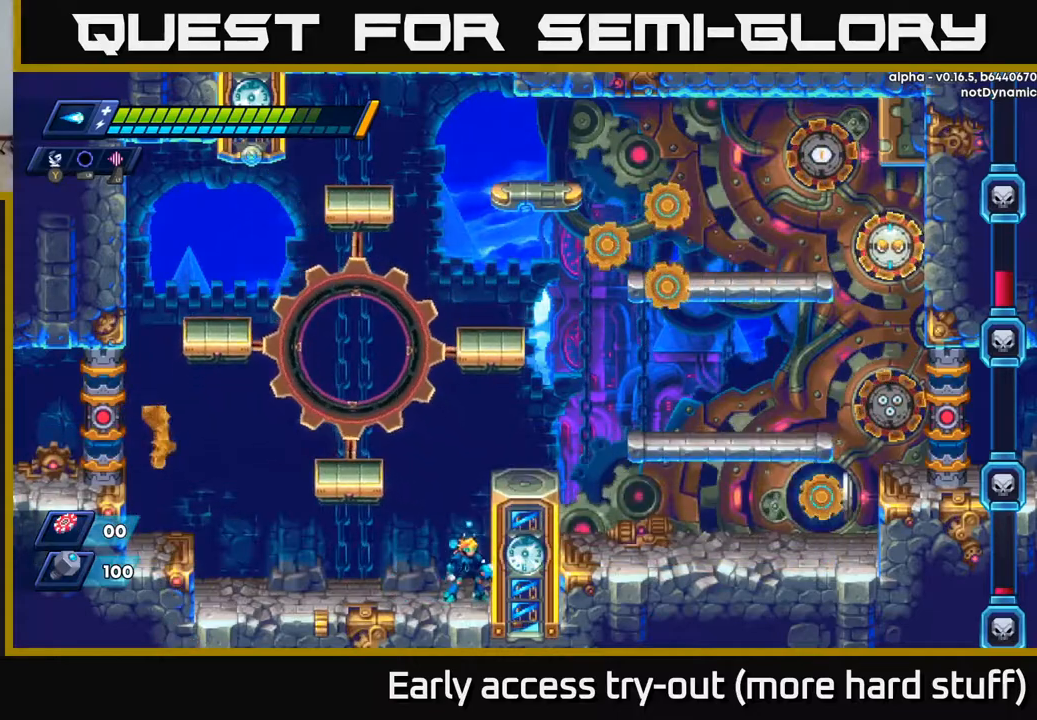
{"buttons": [], "right_stick": "center", "events": [[233, "DPAD_LEFT", "down"], [383, "DPAD_LEFT", "up"]]}
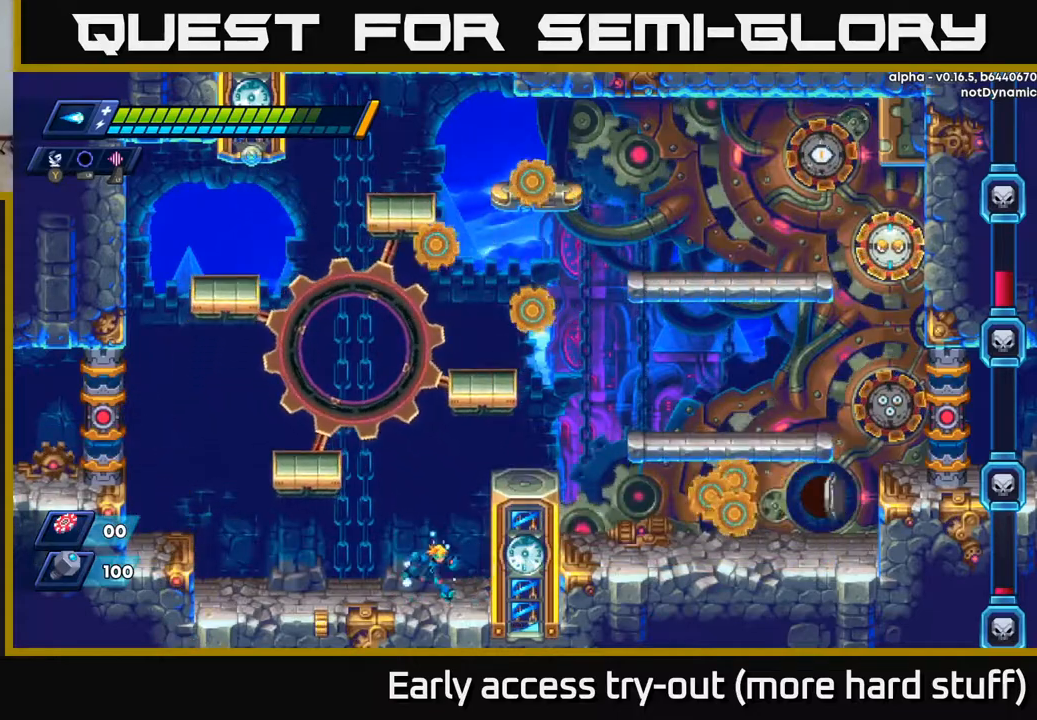
{"buttons": ["A", "DPAD_LEFT"], "right_stick": "center", "events": [[50, "DPAD_RIGHT", "down"], [150, "DPAD_RIGHT", "up"], [367, "DPAD_LEFT", "down"], [500, "A", "down"]]}
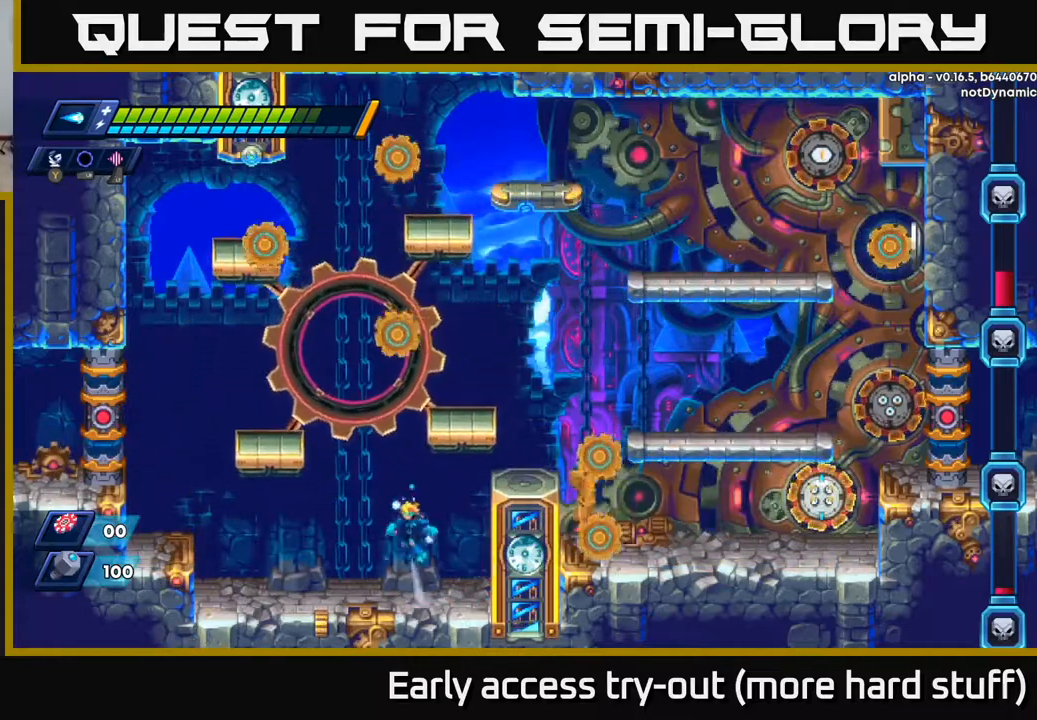
{"buttons": ["R2", "DPAD_UP"], "right_stick": "center", "events": [[117, "DPAD_LEFT", "up"], [167, "DPAD_UP", "down"], [300, "A", "up"], [317, "R2", "down"]]}
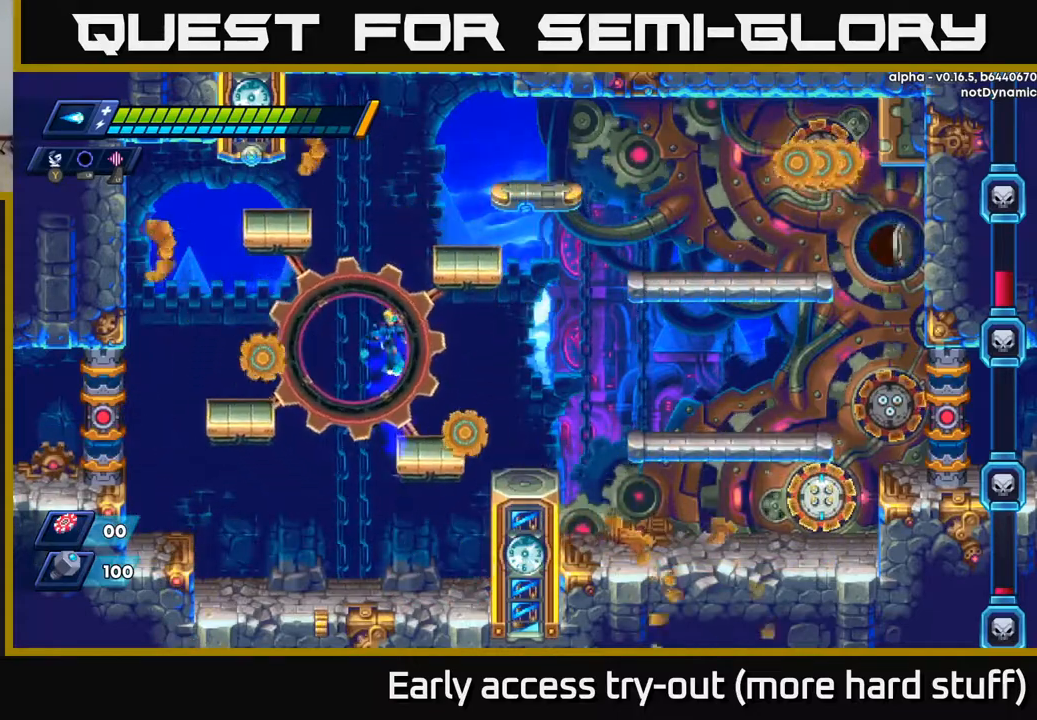
{"buttons": ["A", "DPAD_UP", "DPAD_RIGHT"], "right_stick": "center", "events": [[150, "DPAD_RIGHT", "down"], [283, "R2", "up"], [383, "A", "down"]]}
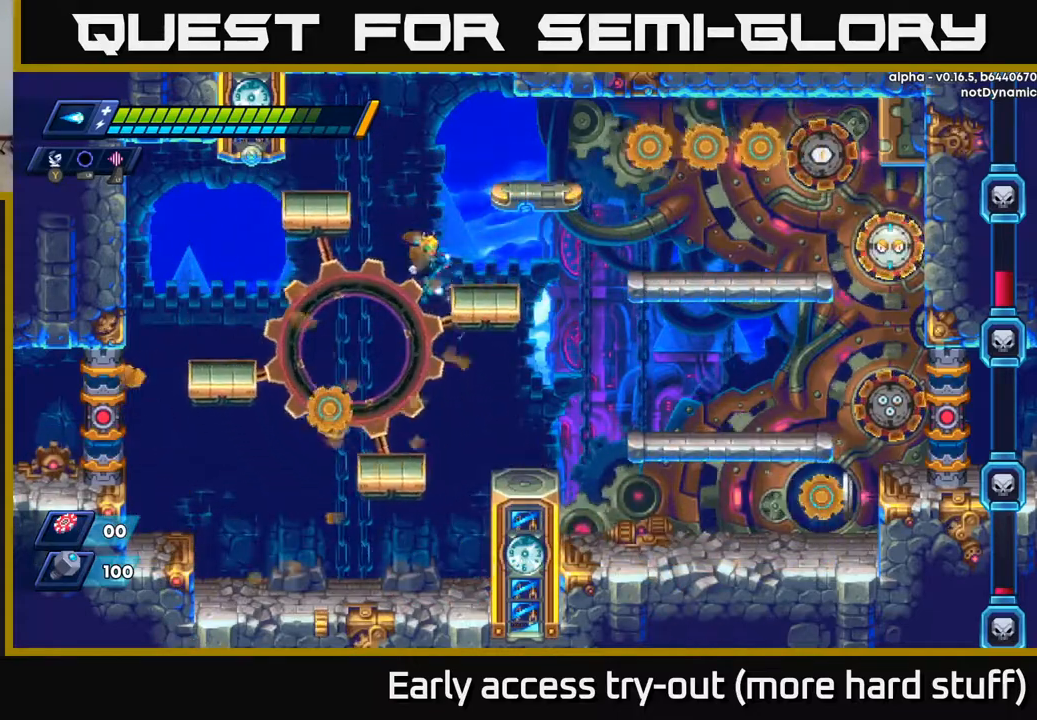
{"buttons": ["DPAD_LEFT"], "right_stick": "center", "events": [[83, "DPAD_UP", "up"], [100, "A", "up"], [283, "X", "down"], [300, "DPAD_RIGHT", "up"], [383, "X", "up"], [450, "DPAD_LEFT", "down"]]}
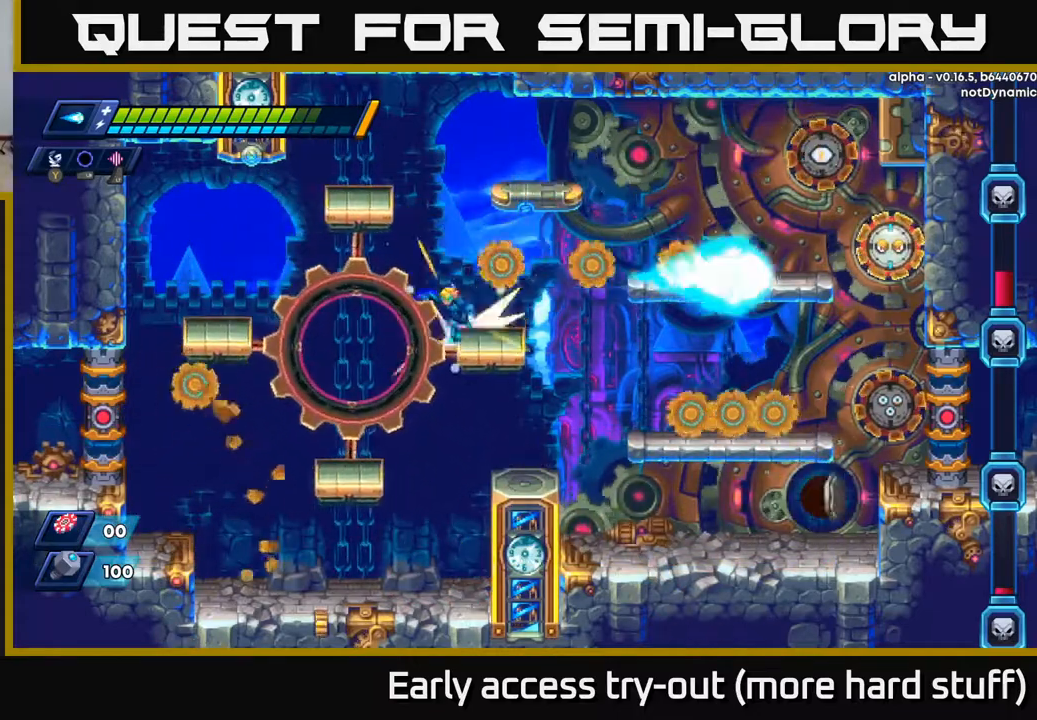
{"buttons": ["A", "R2", "DPAD_RIGHT"], "right_stick": "center", "events": [[50, "A", "down"], [50, "R2", "down"], [83, "DPAD_LEFT", "up"], [150, "DPAD_RIGHT", "down"]]}